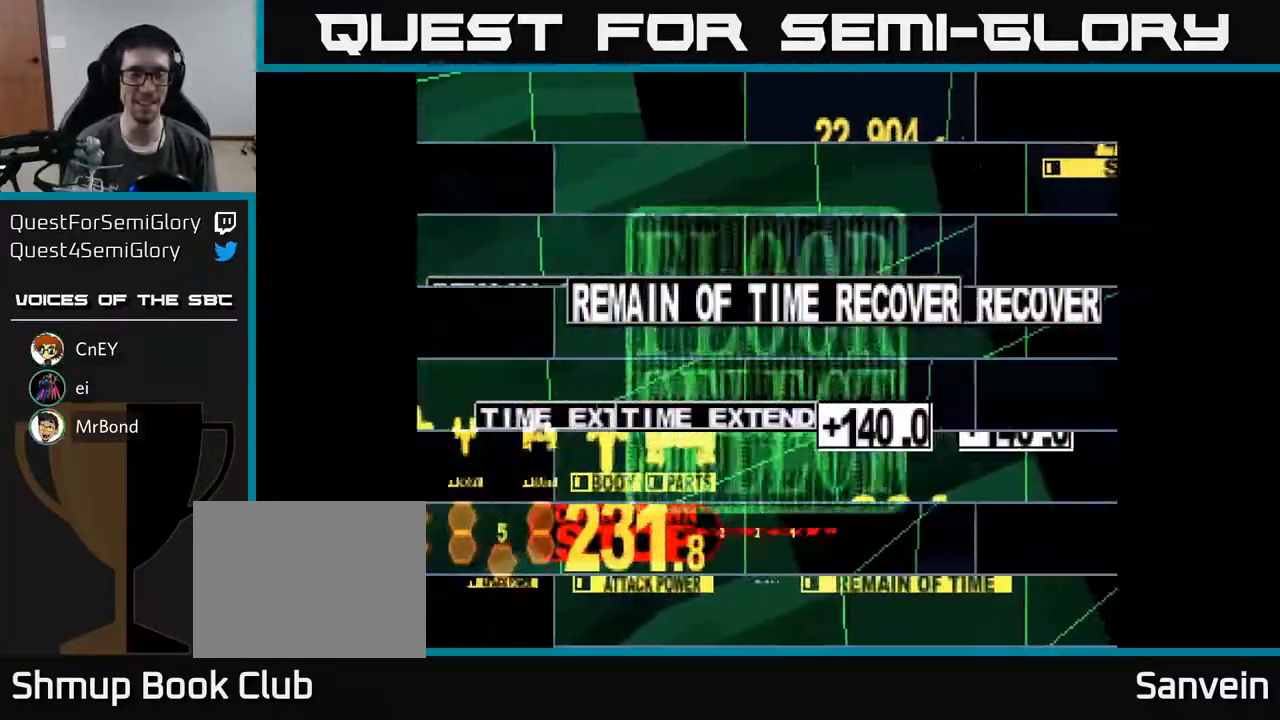
Gameplay with a controller (Xbox layout); each line is a JSON object with the inputs held at the frame after it. "events" lists button and stick changes between this image and that frame as [ms after this image, input, new state], when the widget could be followed in between. Not read: left_stick.
{"buttons": [], "right_stick": "center", "events": []}
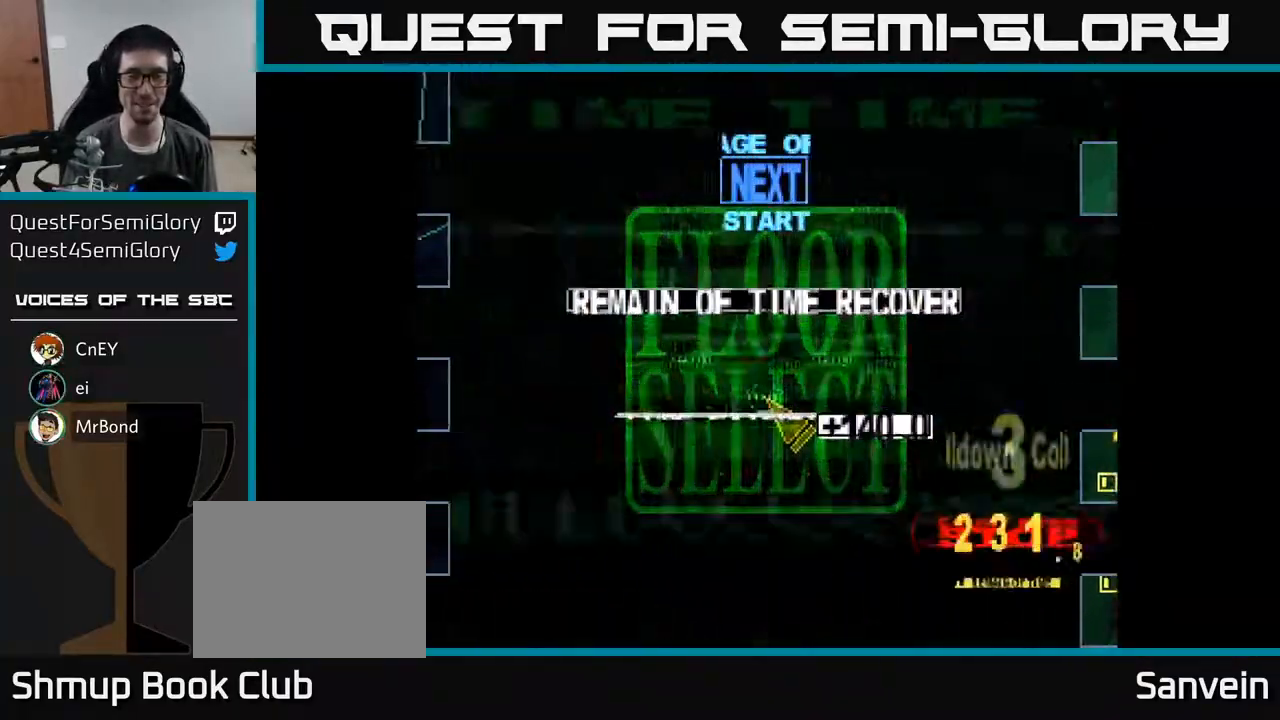
{"buttons": ["DPAD_UP"], "right_stick": "center", "events": [[483, "DPAD_UP", "down"]]}
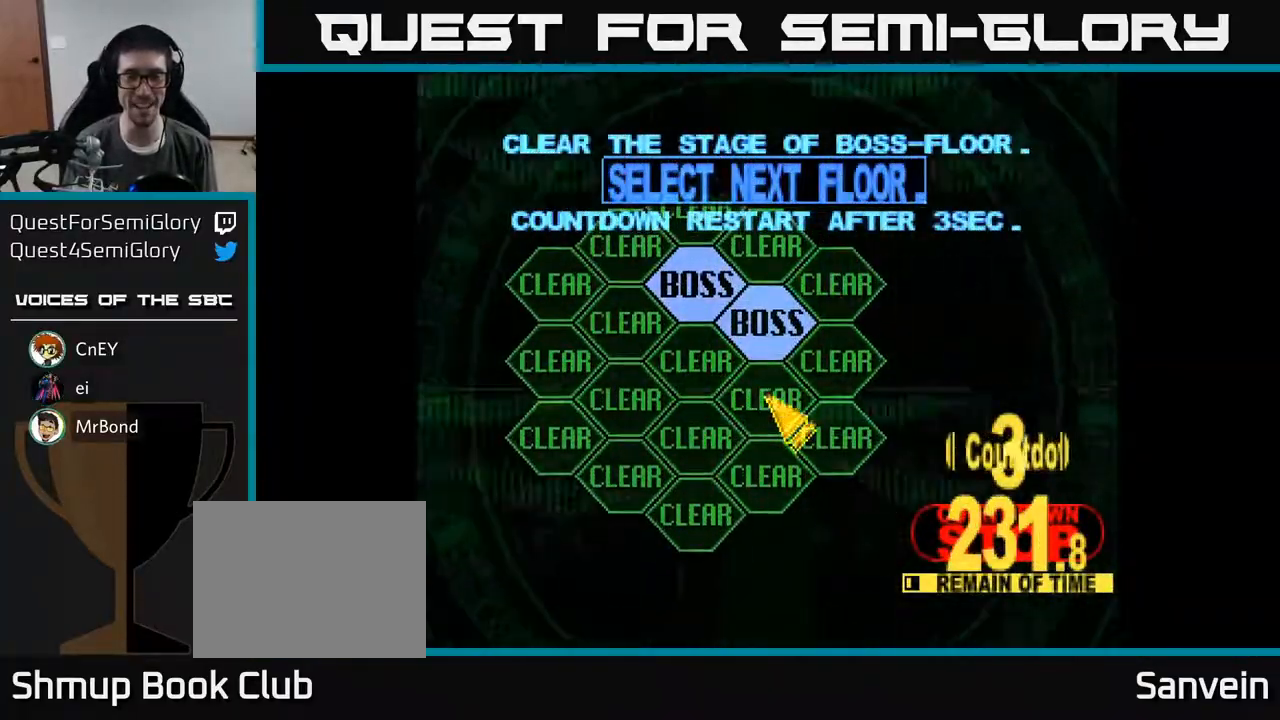
{"buttons": ["A"], "right_stick": "center", "events": [[250, "DPAD_UP", "up"], [367, "A", "down"]]}
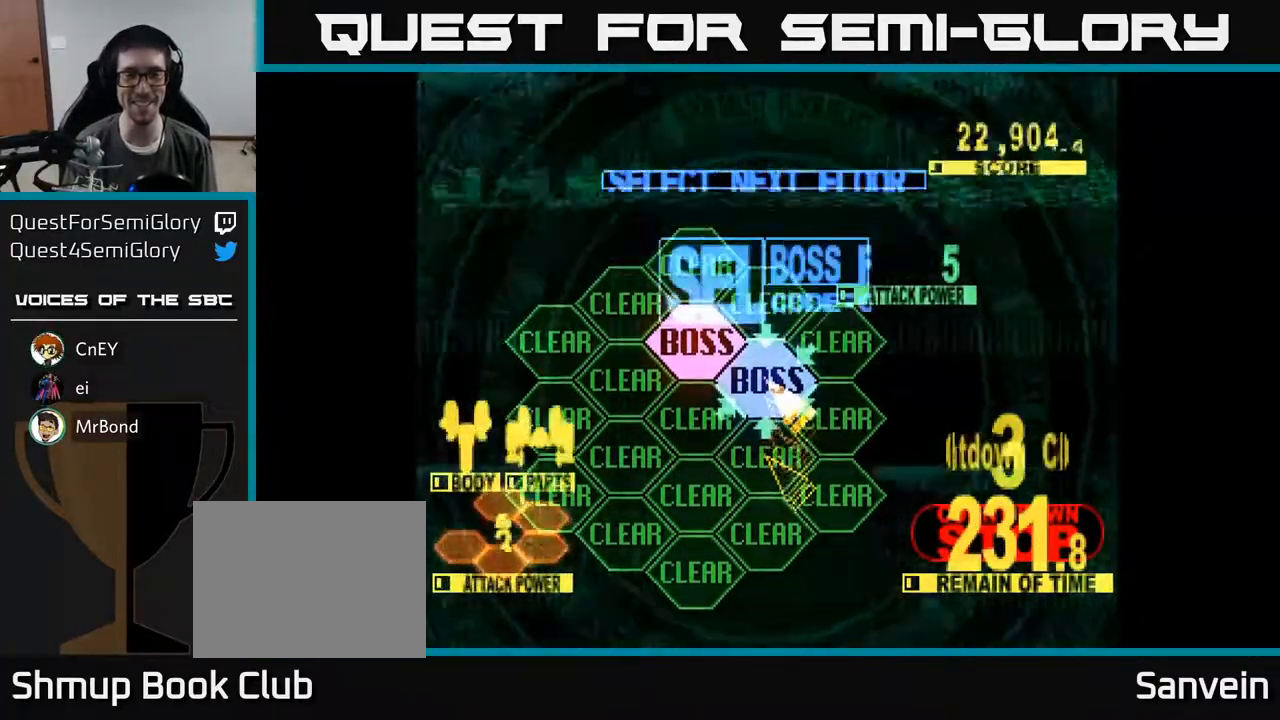
{"buttons": ["X", "DPAD_UP"], "right_stick": "center", "events": [[17, "A", "up"], [200, "DPAD_UP", "down"], [417, "X", "down"]]}
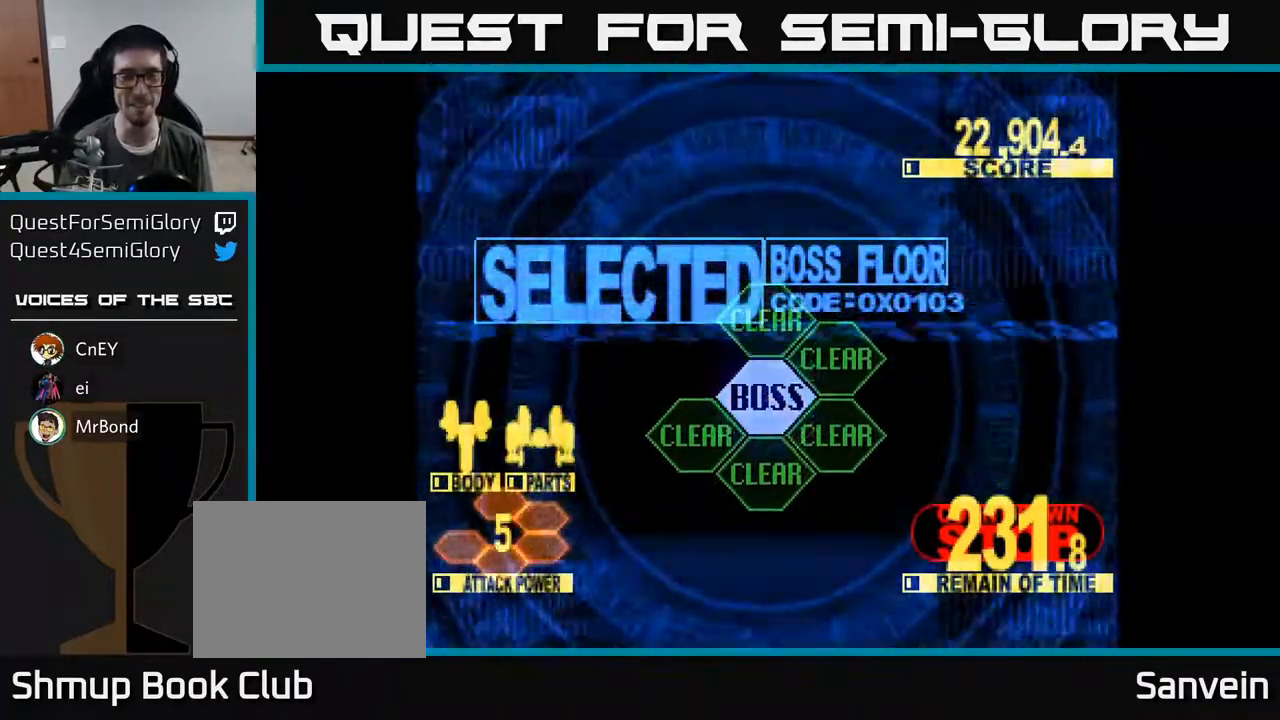
{"buttons": ["X", "DPAD_UP"], "right_stick": "center", "events": []}
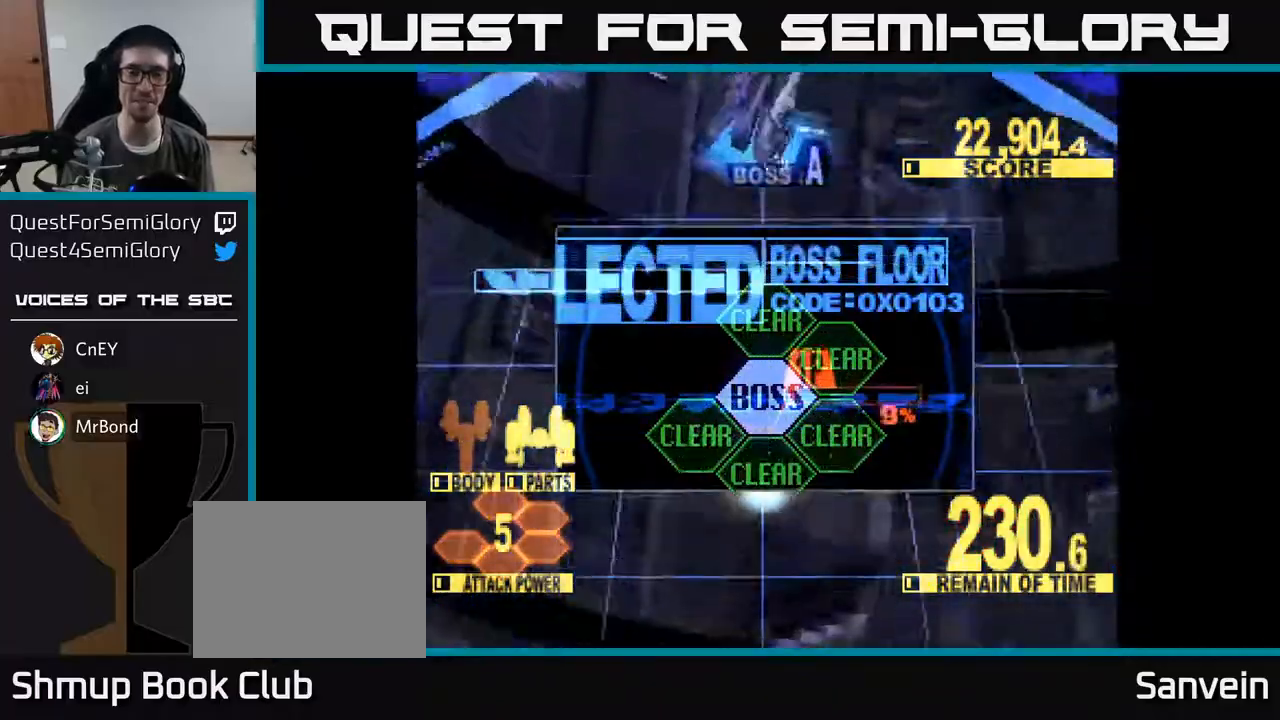
{"buttons": ["X"], "right_stick": "center", "events": [[467, "DPAD_UP", "up"]]}
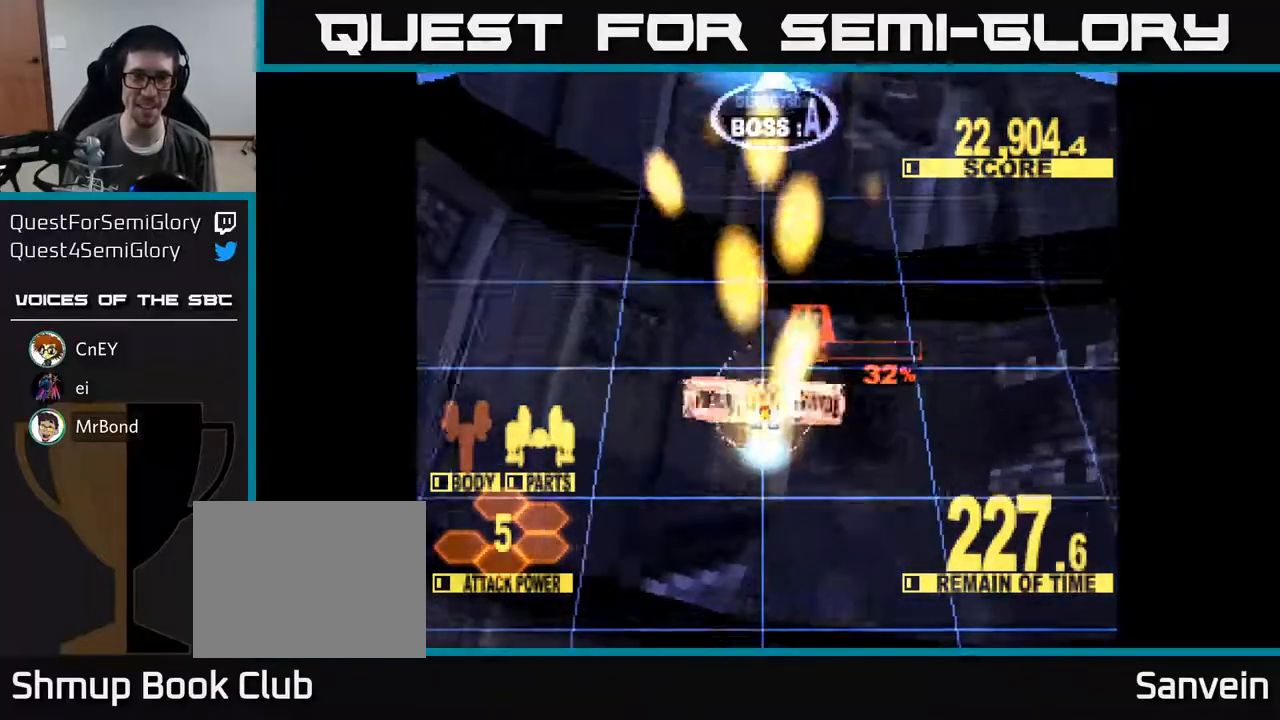
{"buttons": ["X", "DPAD_UP"], "right_stick": "center", "events": [[183, "DPAD_UP", "down"]]}
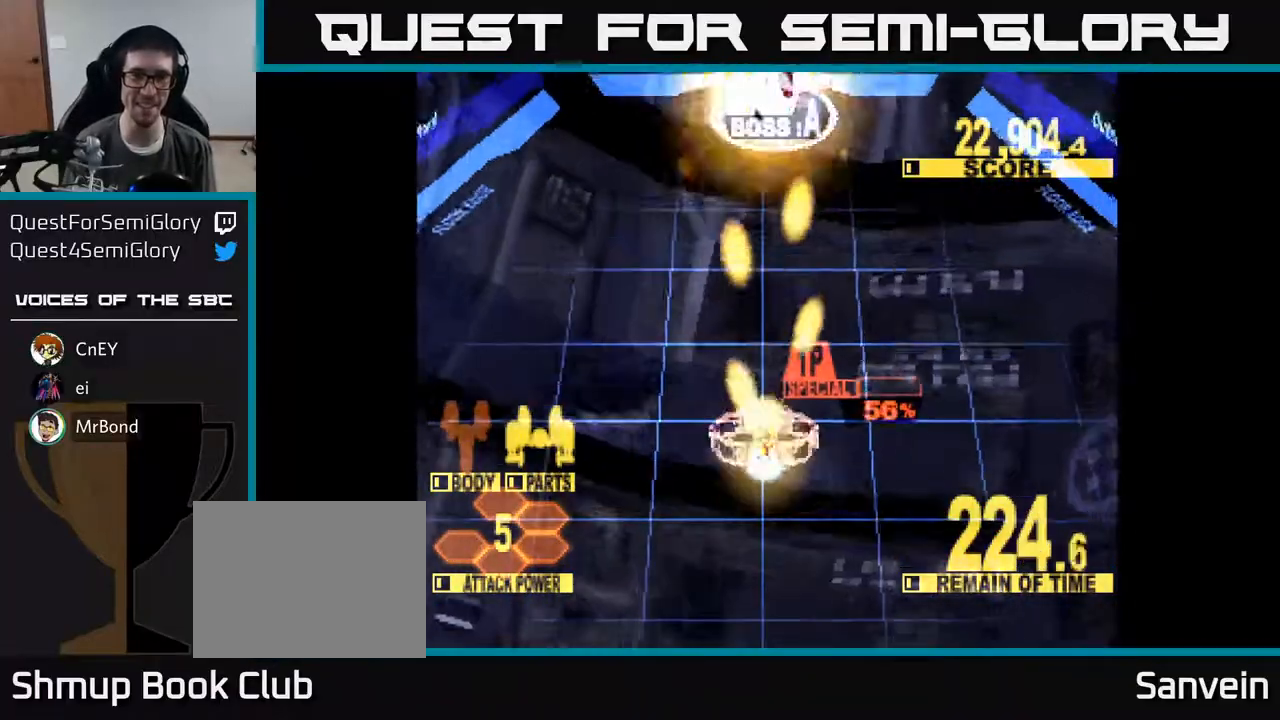
{"buttons": ["X", "DPAD_UP"], "right_stick": "center", "events": []}
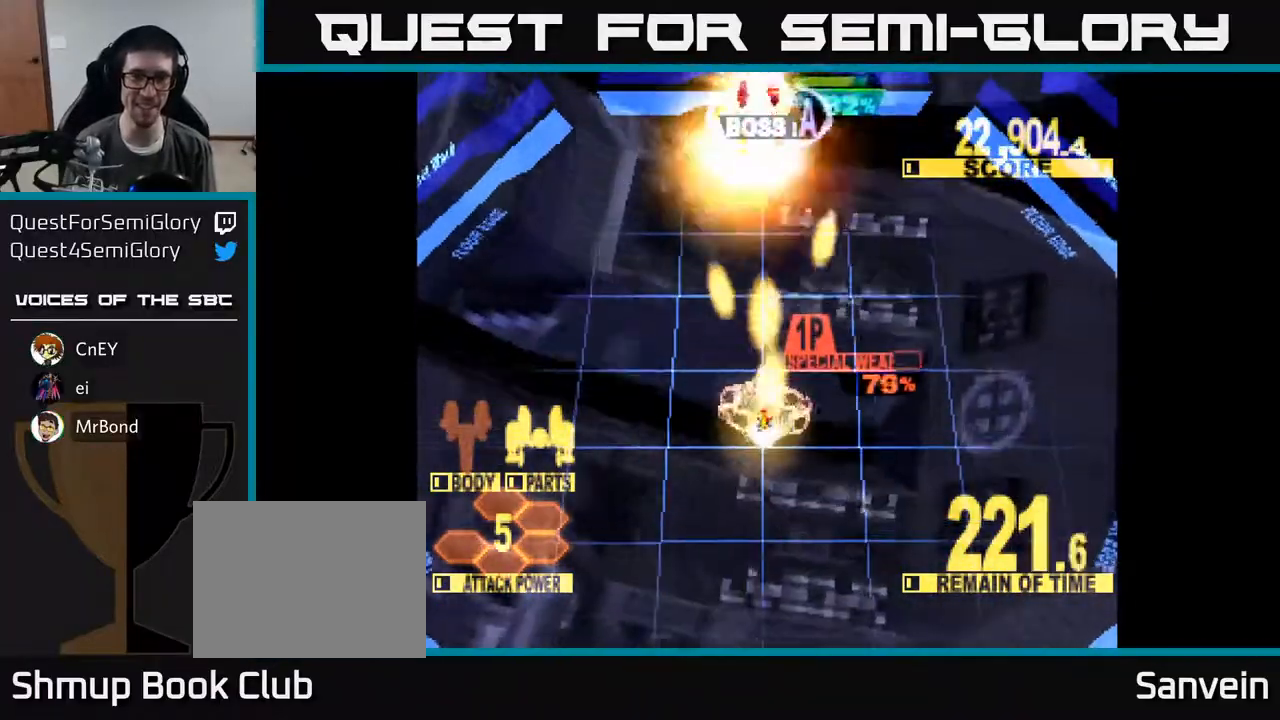
{"buttons": ["X", "DPAD_UP"], "right_stick": "center", "events": [[133, "DPAD_UP", "up"], [250, "DPAD_UP", "down"], [333, "A", "down"], [433, "A", "up"]]}
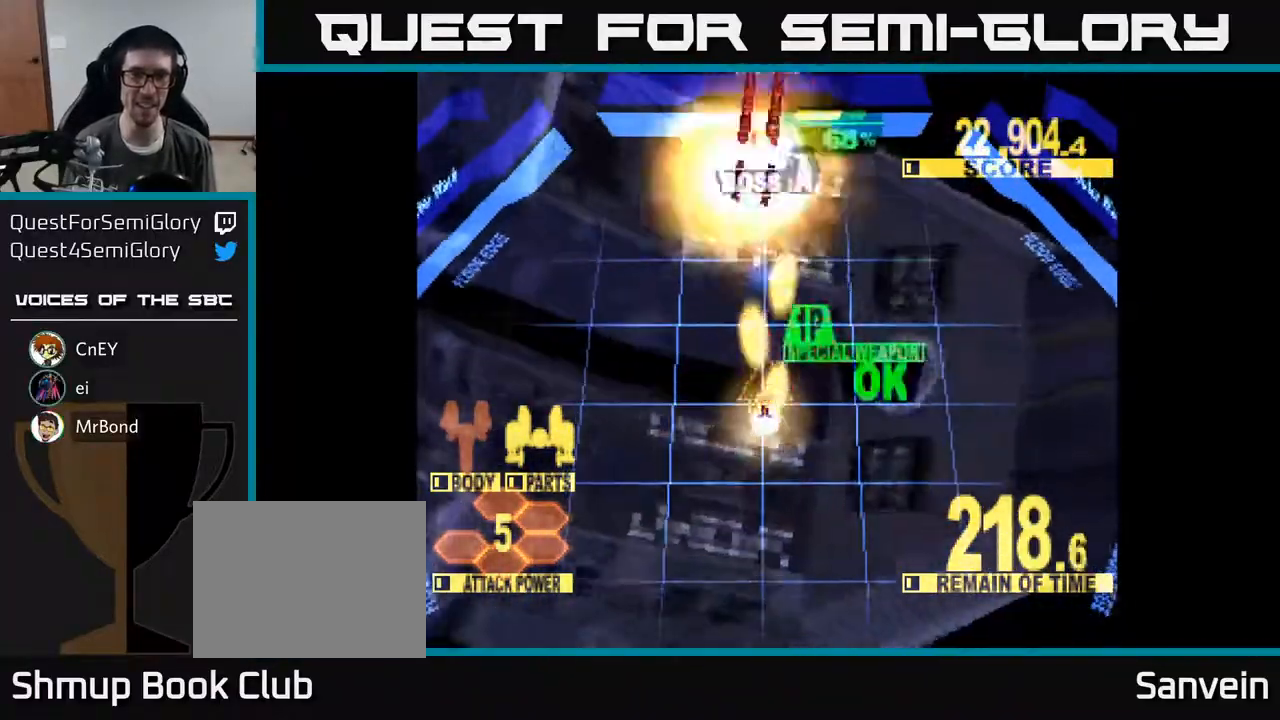
{"buttons": ["X", "DPAD_UP", "DPAD_LEFT"], "right_stick": "center", "events": [[17, "A", "down"], [83, "A", "up"], [133, "A", "down"], [183, "DPAD_LEFT", "down"], [183, "X", "up"], [233, "X", "down"], [367, "A", "up"], [417, "DPAD_LEFT", "up"], [500, "DPAD_LEFT", "down"]]}
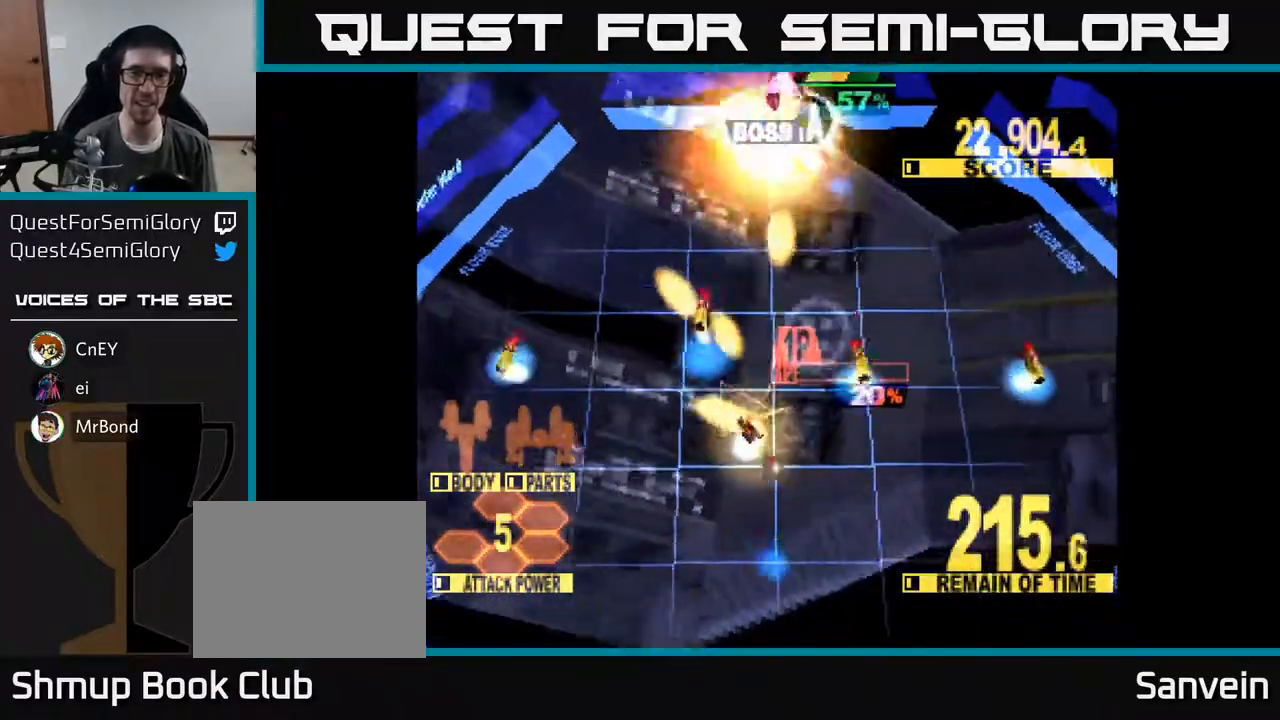
{"buttons": ["X", "DPAD_UP", "DPAD_RIGHT"], "right_stick": "center", "events": [[117, "DPAD_LEFT", "up"], [150, "DPAD_RIGHT", "down"]]}
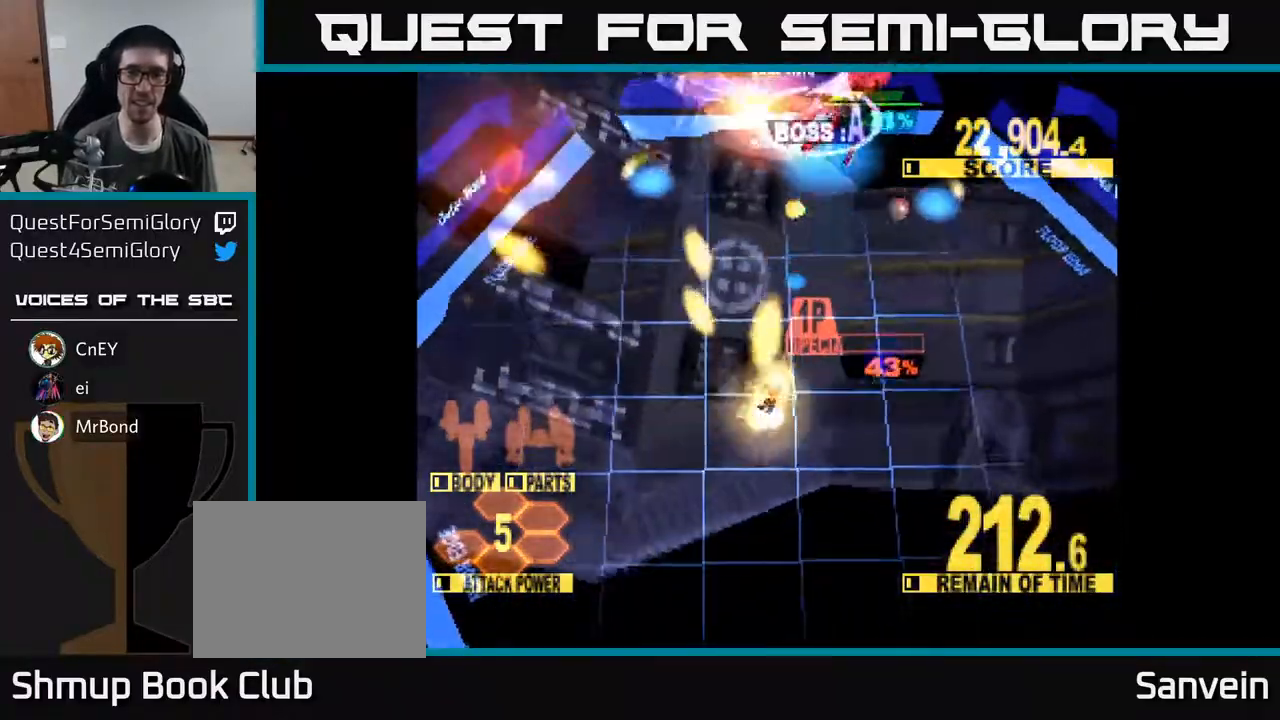
{"buttons": ["X", "DPAD_UP"], "right_stick": "center", "events": [[183, "DPAD_RIGHT", "up"]]}
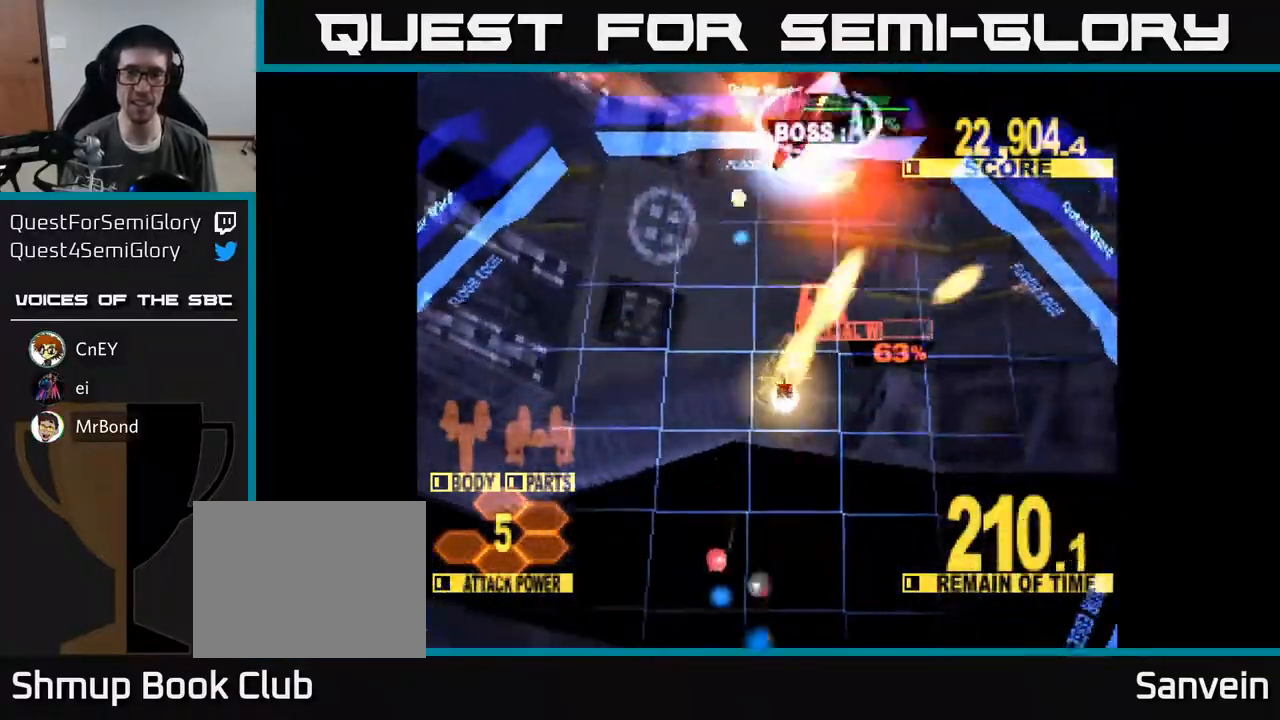
{"buttons": ["X", "DPAD_UP", "DPAD_LEFT"], "right_stick": "center", "events": [[467, "DPAD_LEFT", "down"]]}
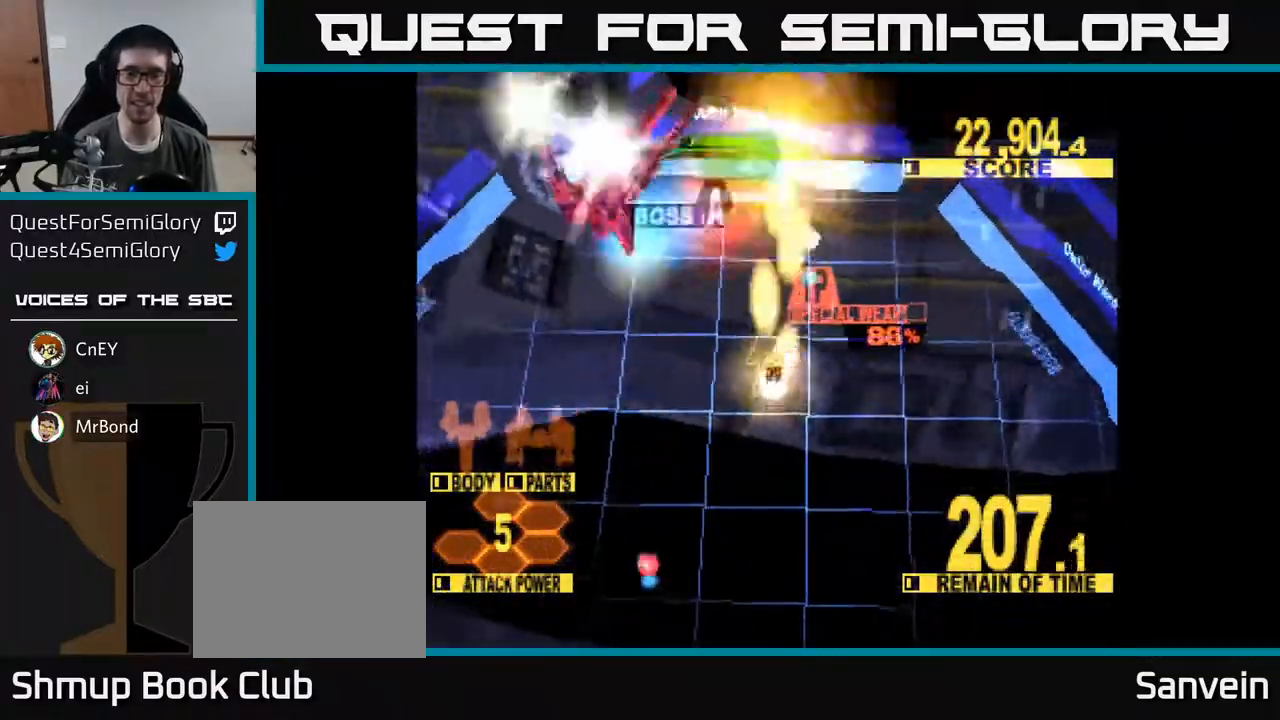
{"buttons": ["X", "DPAD_DOWN", "DPAD_LEFT"], "right_stick": "center", "events": [[167, "DPAD_UP", "up"], [317, "DPAD_DOWN", "down"]]}
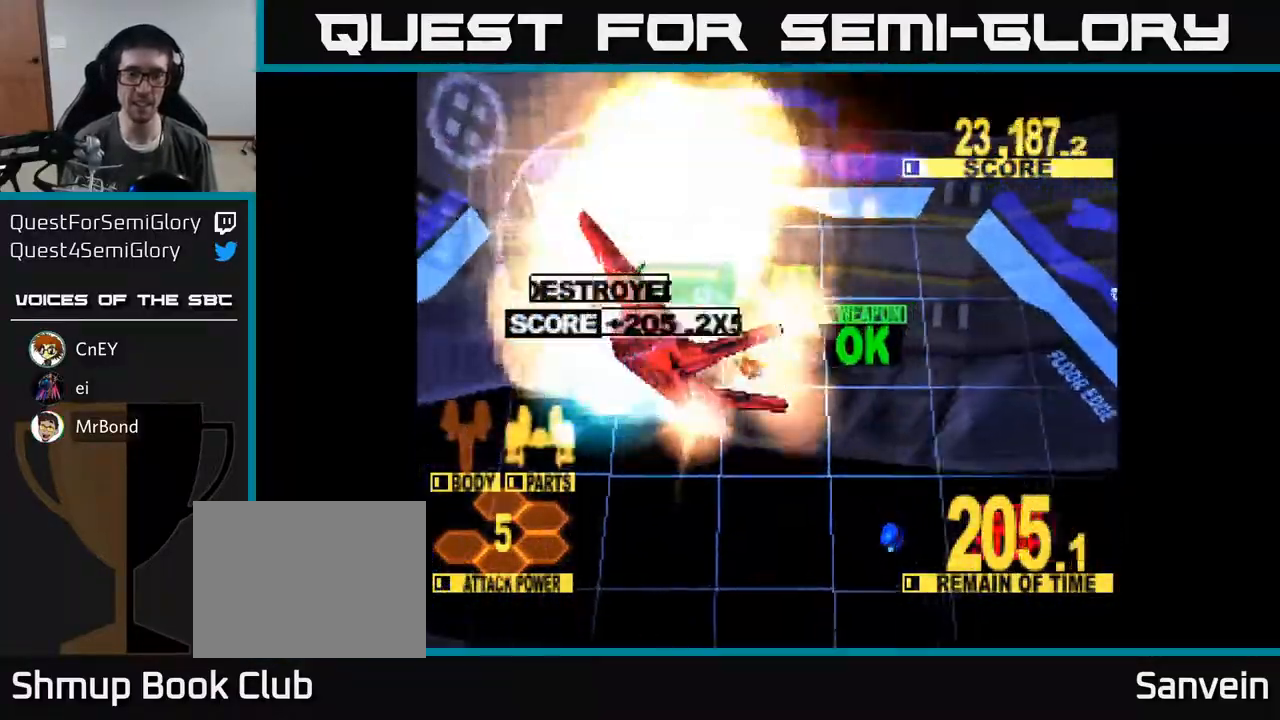
{"buttons": ["X", "DPAD_DOWN"], "right_stick": "center", "events": [[33, "X", "up"], [83, "X", "down"], [133, "DPAD_DOWN", "up"], [250, "X", "up"], [300, "DPAD_DOWN", "down"], [317, "DPAD_LEFT", "up"], [317, "X", "down"]]}
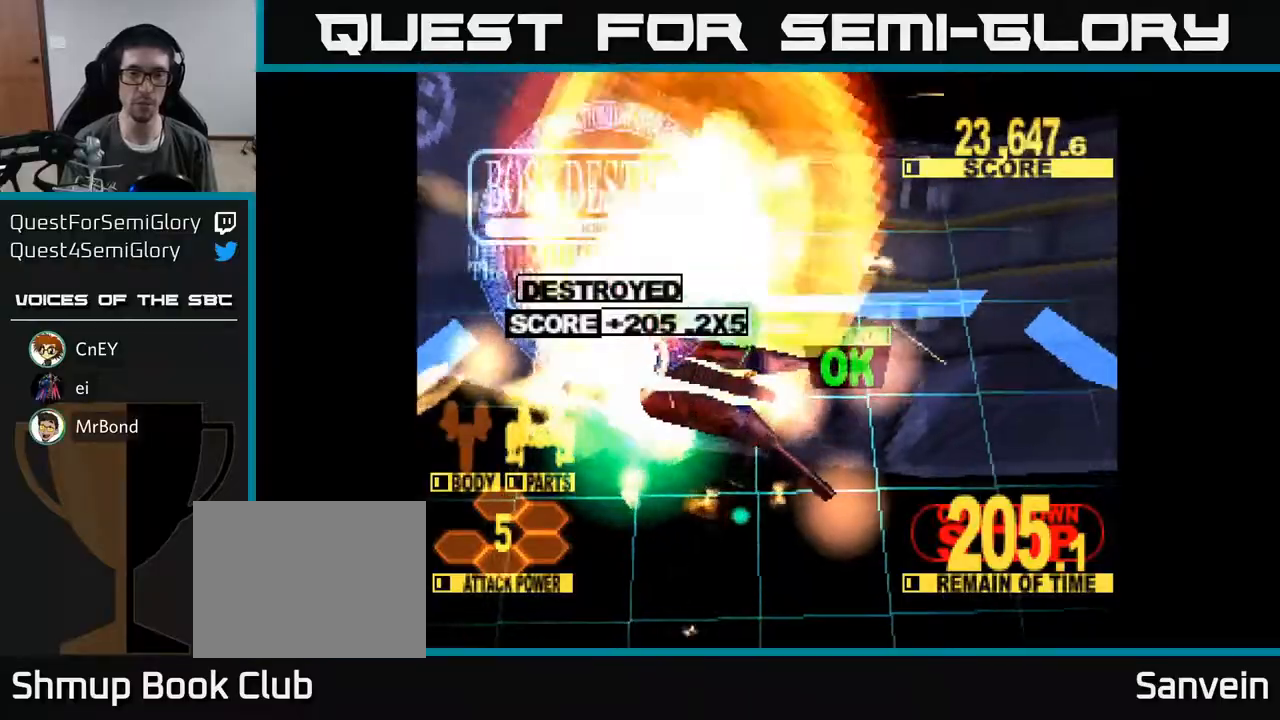
{"buttons": ["X", "DPAD_DOWN"], "right_stick": "center", "events": [[67, "DPAD_RIGHT", "down"], [400, "DPAD_RIGHT", "up"]]}
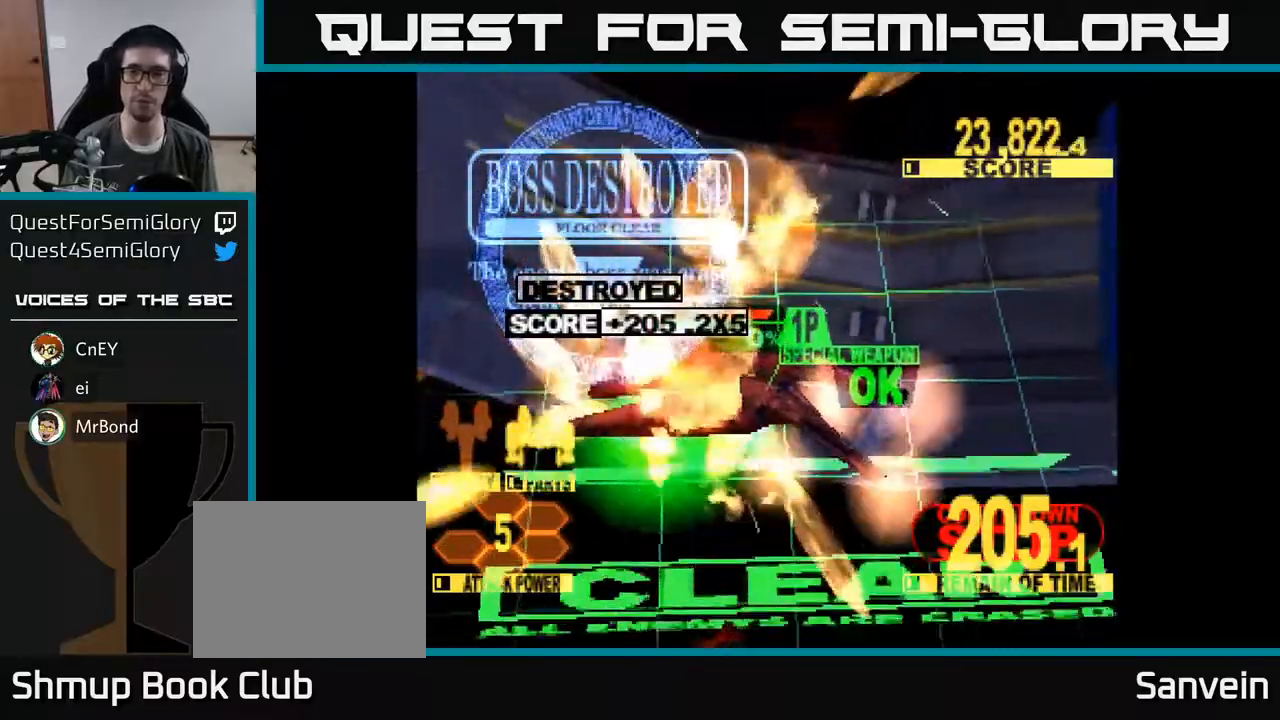
{"buttons": ["X"], "right_stick": "center", "events": [[67, "DPAD_DOWN", "up"]]}
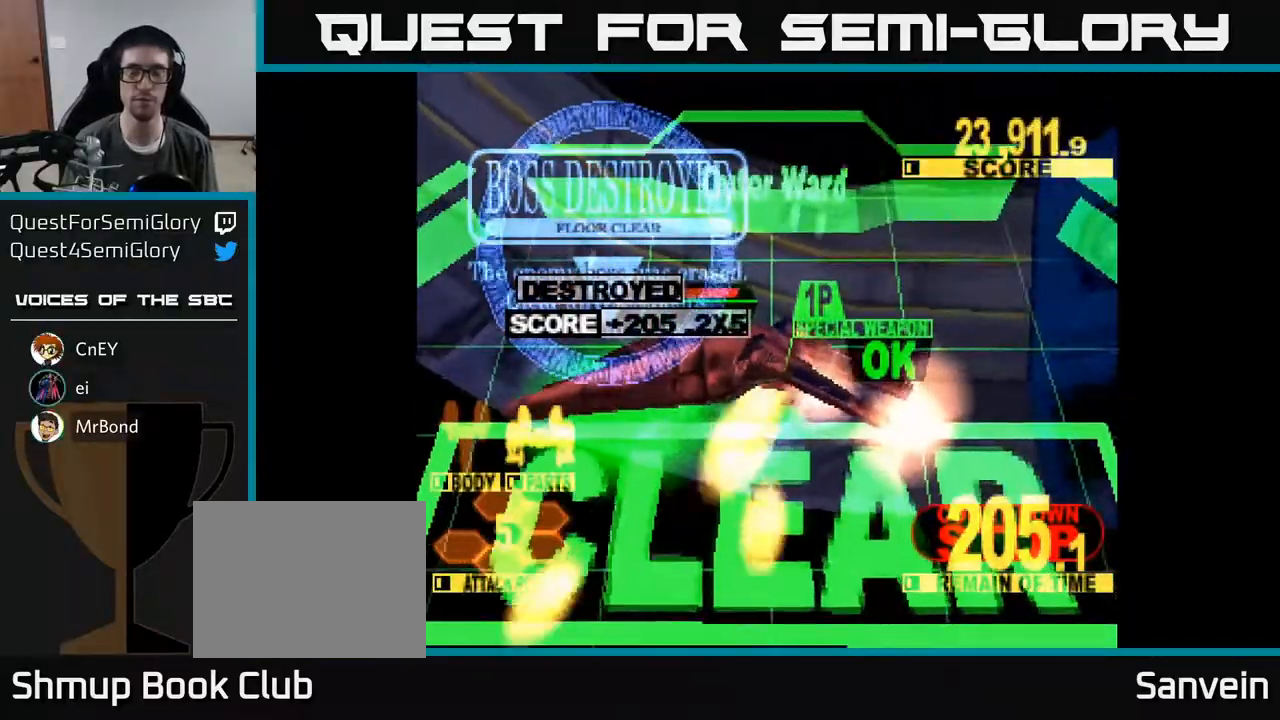
{"buttons": ["X"], "right_stick": "center", "events": [[67, "DPAD_RIGHT", "down"], [300, "DPAD_RIGHT", "up"]]}
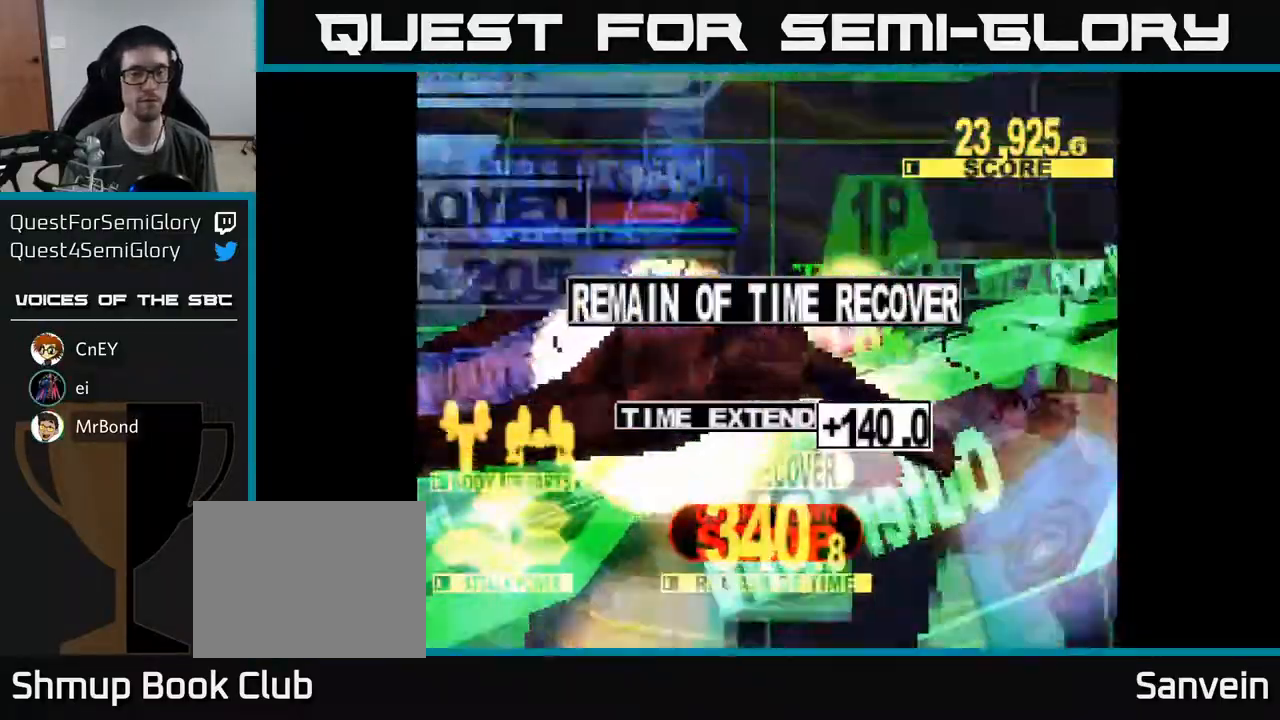
{"buttons": ["X"], "right_stick": "center", "events": [[300, "X", "up"], [483, "X", "down"]]}
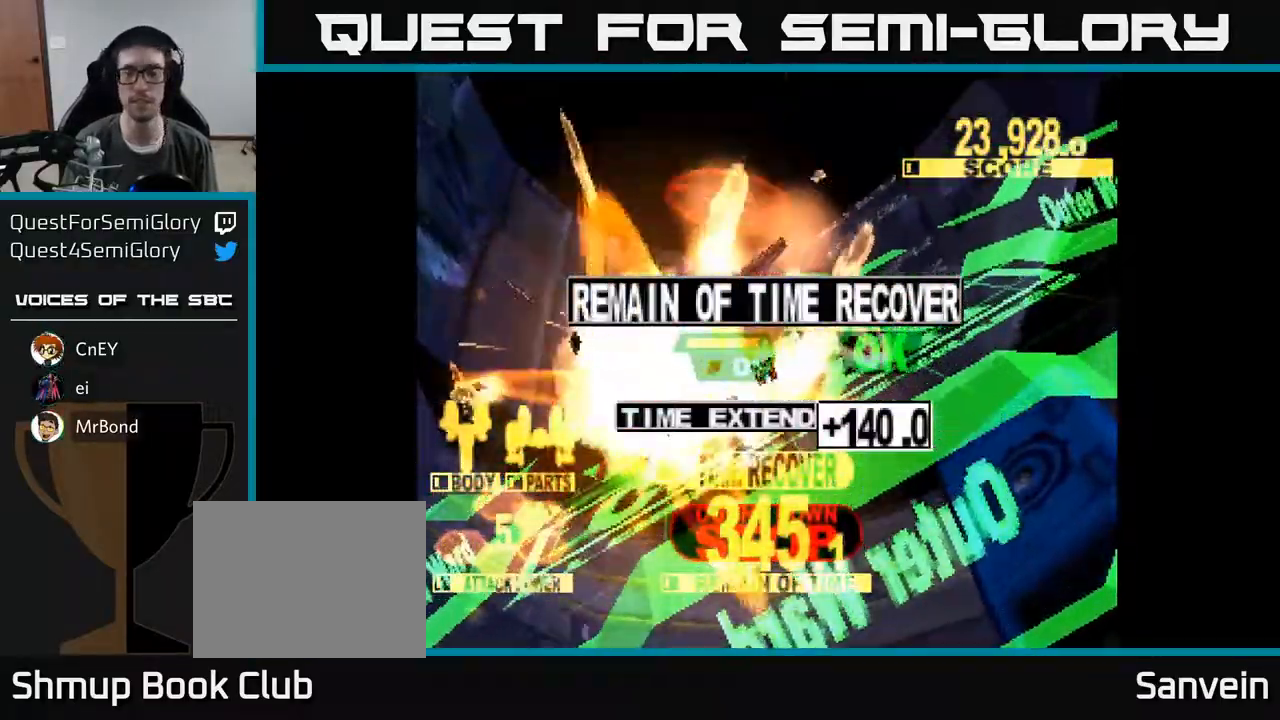
{"buttons": ["X"], "right_stick": "center", "events": [[83, "A", "down"], [117, "X", "up"], [200, "A", "up"], [200, "X", "down"], [333, "A", "down"], [350, "X", "up"], [417, "X", "down"], [433, "A", "up"]]}
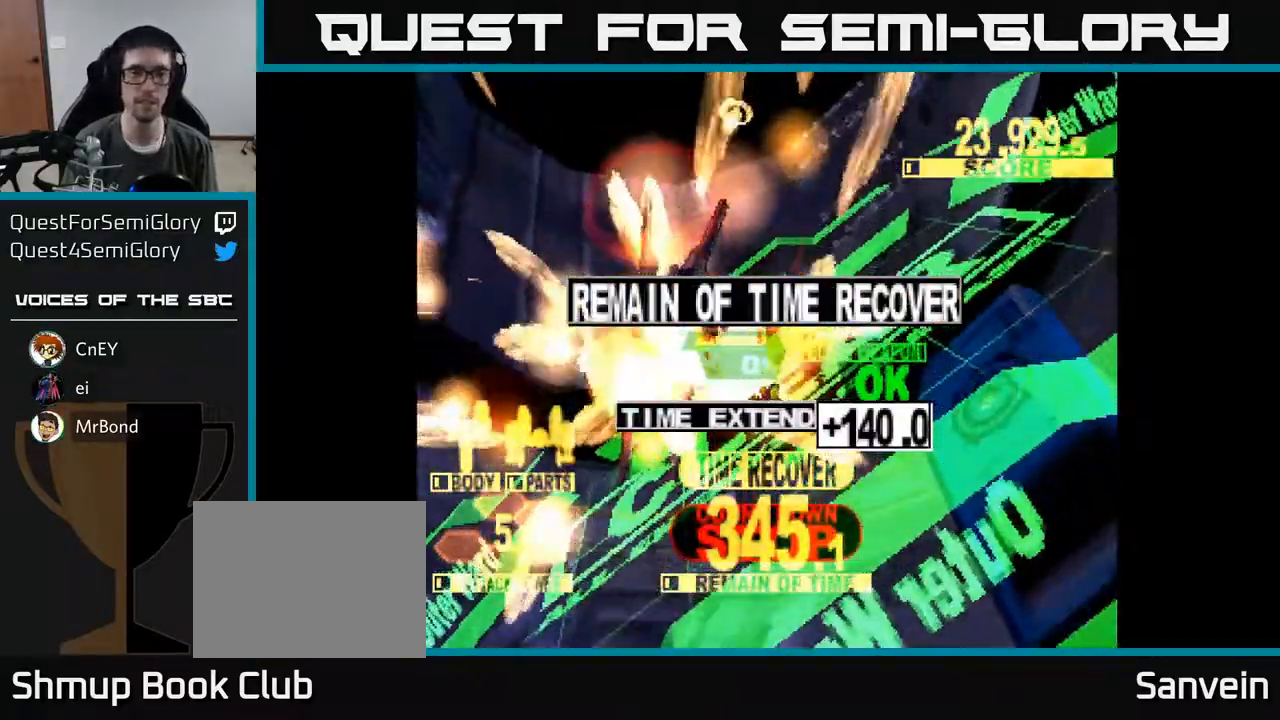
{"buttons": ["X"], "right_stick": "center", "events": [[50, "A", "down"], [83, "X", "up"], [150, "X", "down"], [183, "A", "up"], [283, "A", "down"], [300, "X", "up"], [383, "X", "down"], [400, "A", "up"]]}
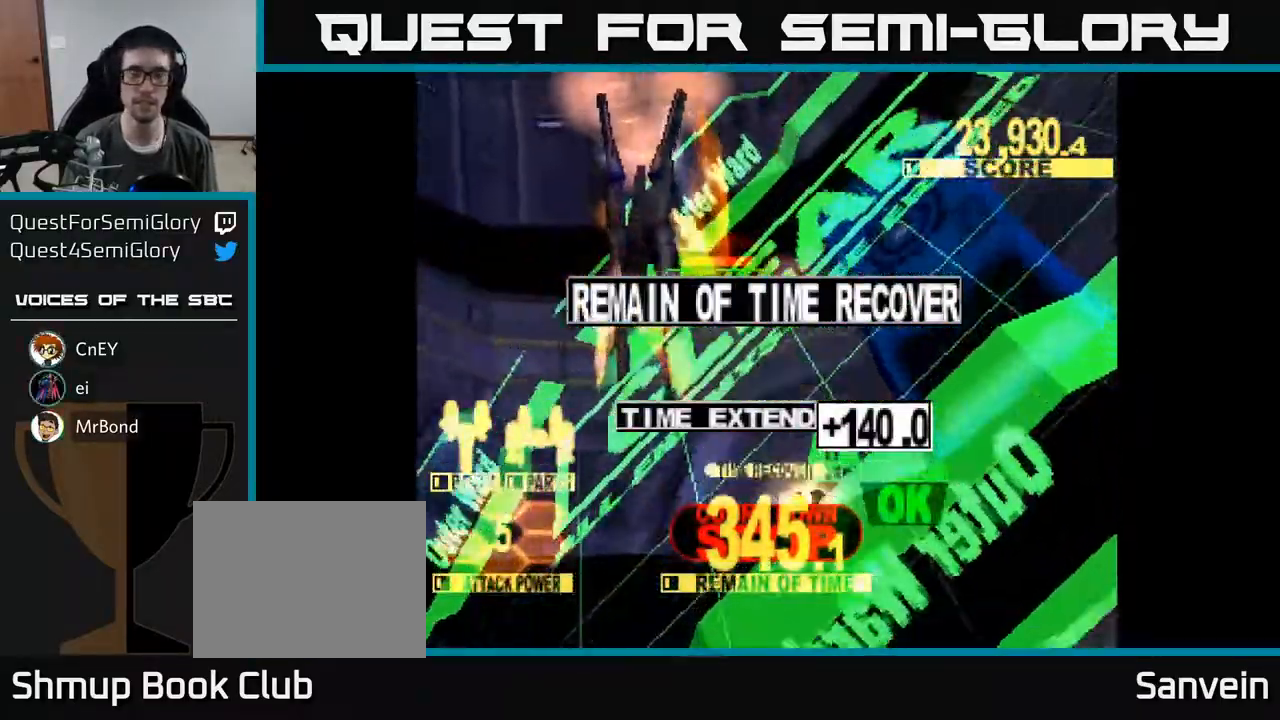
{"buttons": ["A"], "right_stick": "center", "events": [[17, "A", "down"], [50, "X", "up"], [117, "X", "down"], [133, "A", "up"], [250, "A", "down"], [267, "X", "up"], [350, "X", "down"], [367, "A", "up"], [450, "A", "down"], [483, "X", "up"]]}
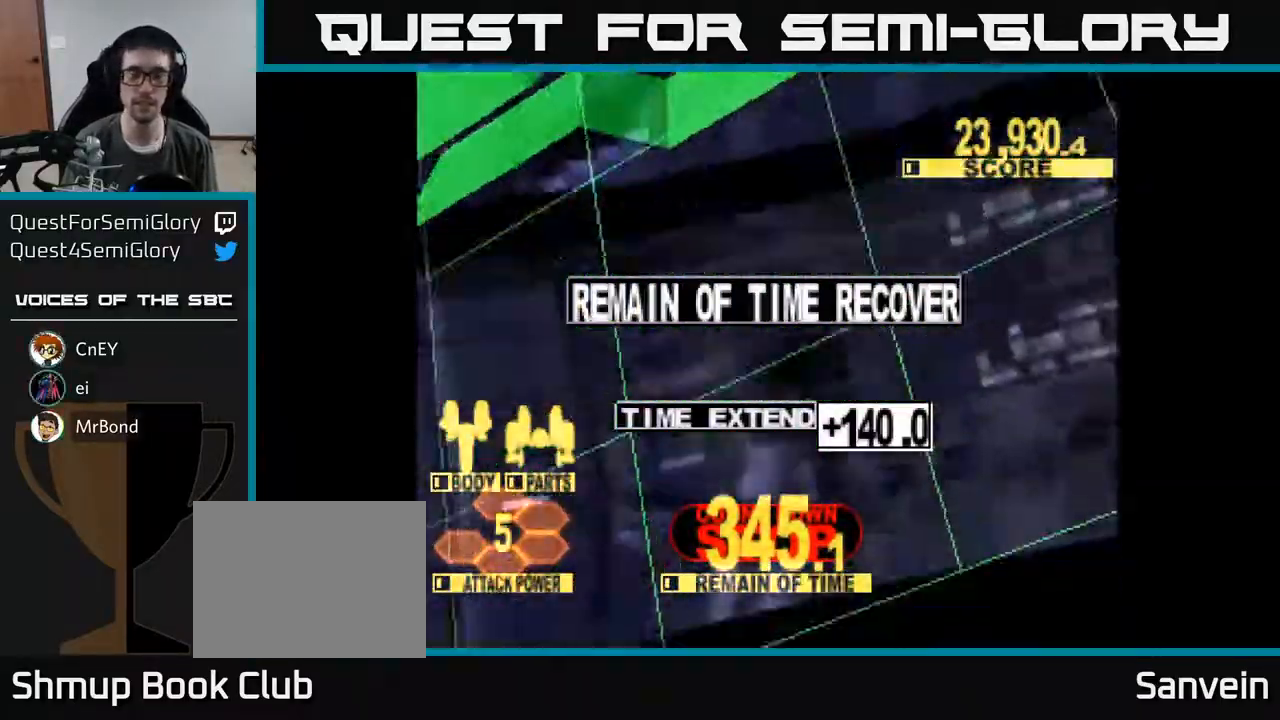
{"buttons": ["A"], "right_stick": "center", "events": [[67, "X", "down"], [100, "A", "up"], [167, "A", "down"], [217, "X", "up"], [300, "X", "down"], [333, "A", "up"], [417, "A", "down"], [450, "X", "up"]]}
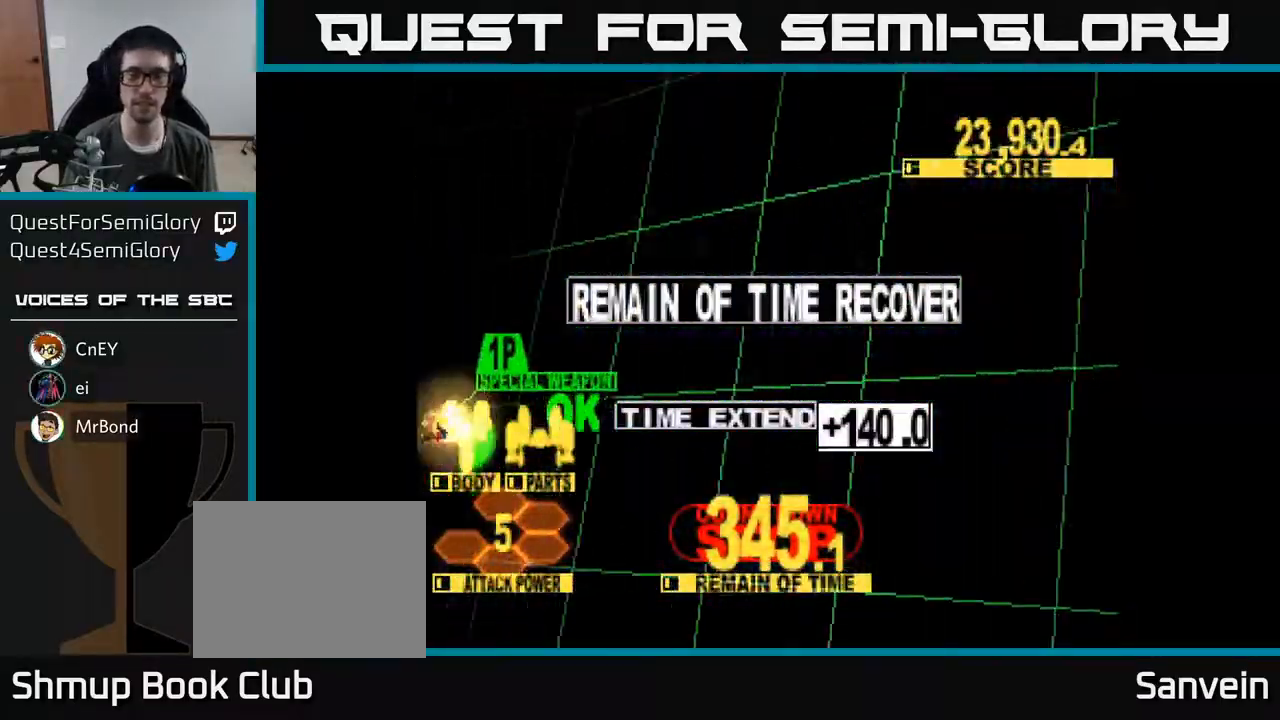
{"buttons": [], "right_stick": "center", "events": [[33, "X", "down"], [83, "A", "up"], [100, "A", "down"], [167, "X", "up"], [267, "X", "down"], [283, "A", "up"], [433, "X", "up"]]}
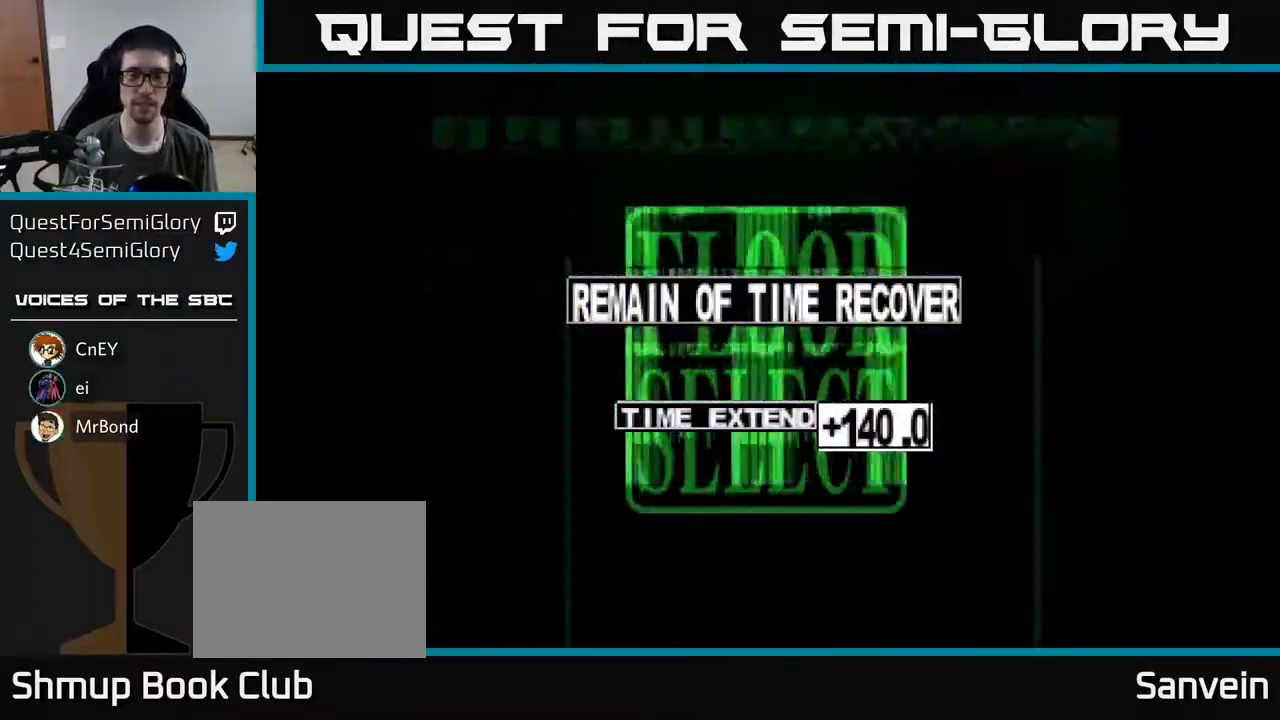
{"buttons": ["DPAD_UP"], "right_stick": "center", "events": [[467, "DPAD_UP", "down"]]}
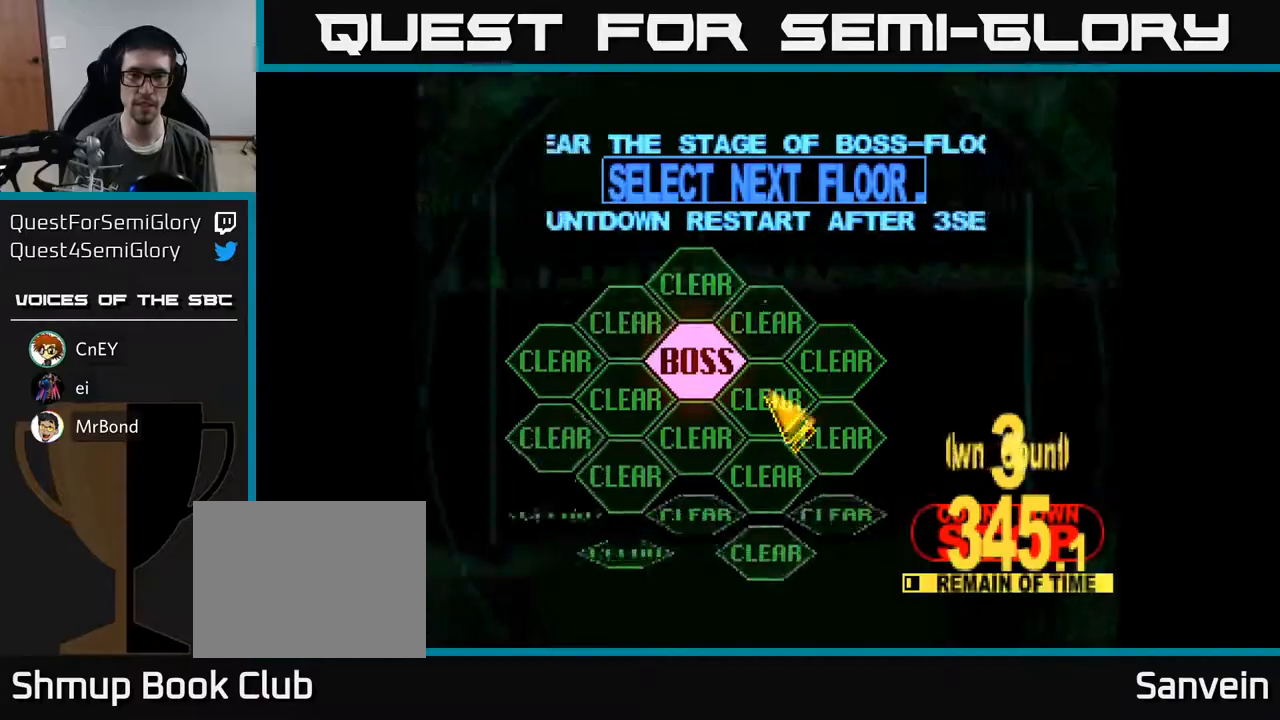
{"buttons": [], "right_stick": "center", "events": [[50, "DPAD_LEFT", "down"], [167, "DPAD_UP", "up"], [283, "DPAD_DOWN", "down"], [300, "DPAD_LEFT", "up"], [317, "A", "down"], [317, "DPAD_DOWN", "up"], [417, "A", "up"]]}
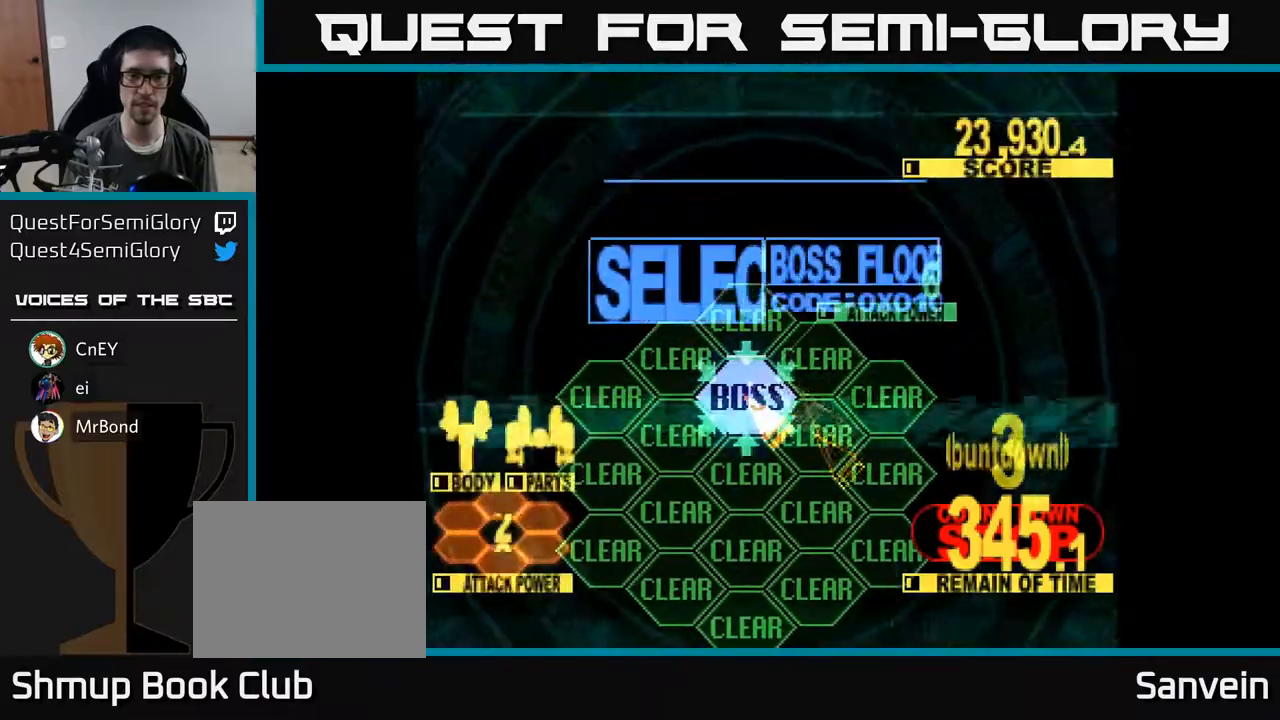
{"buttons": ["X", "DPAD_UP"], "right_stick": "center", "events": [[100, "DPAD_UP", "down"], [333, "X", "down"]]}
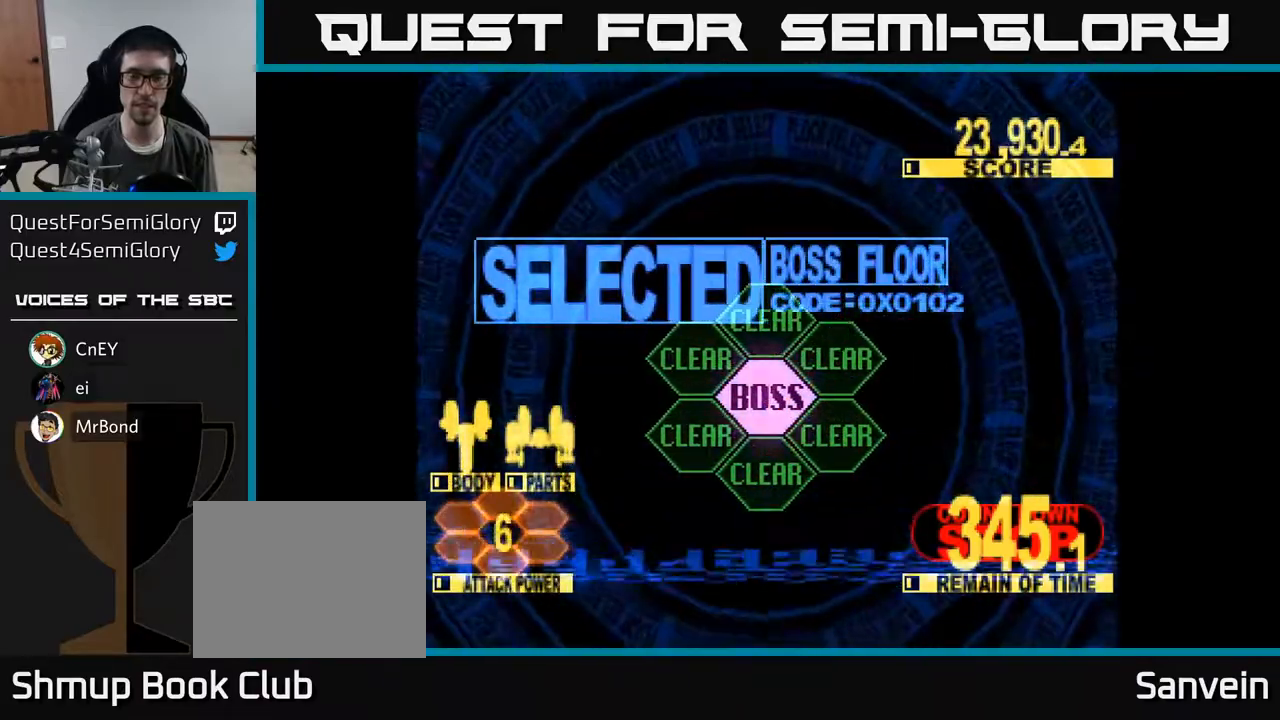
{"buttons": ["X", "DPAD_UP"], "right_stick": "center", "events": []}
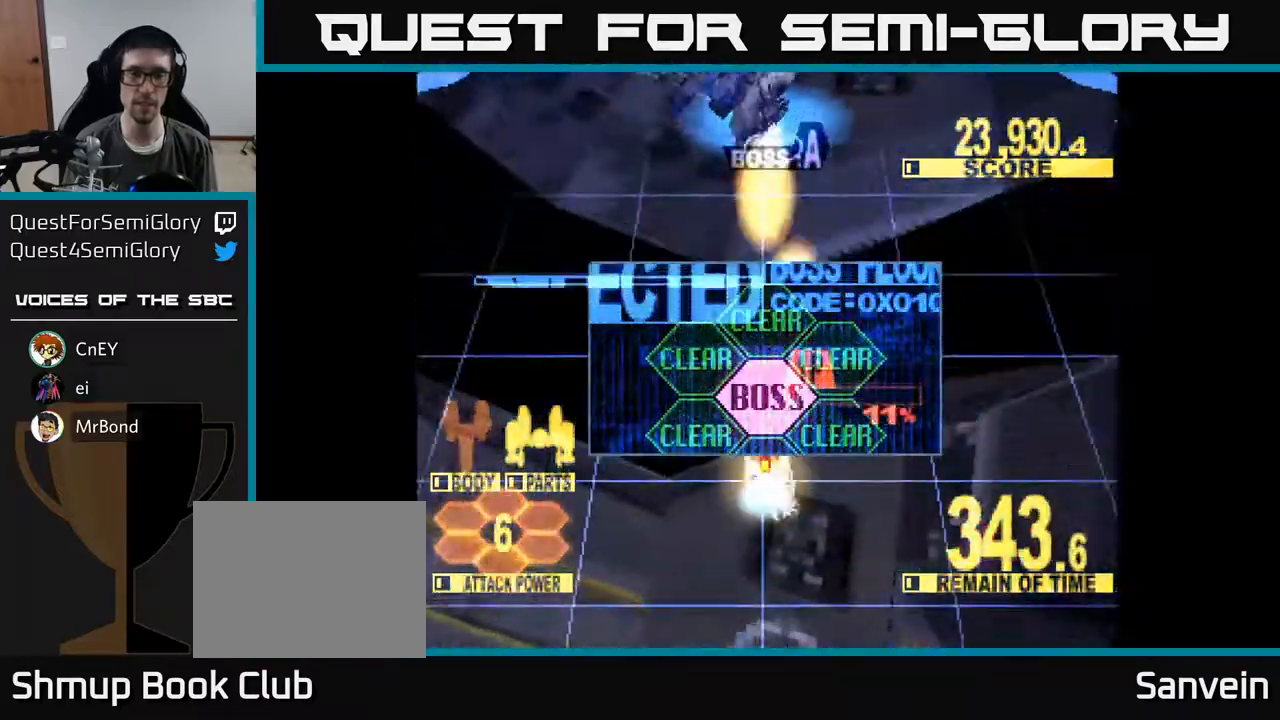
{"buttons": ["X", "DPAD_UP"], "right_stick": "center", "events": []}
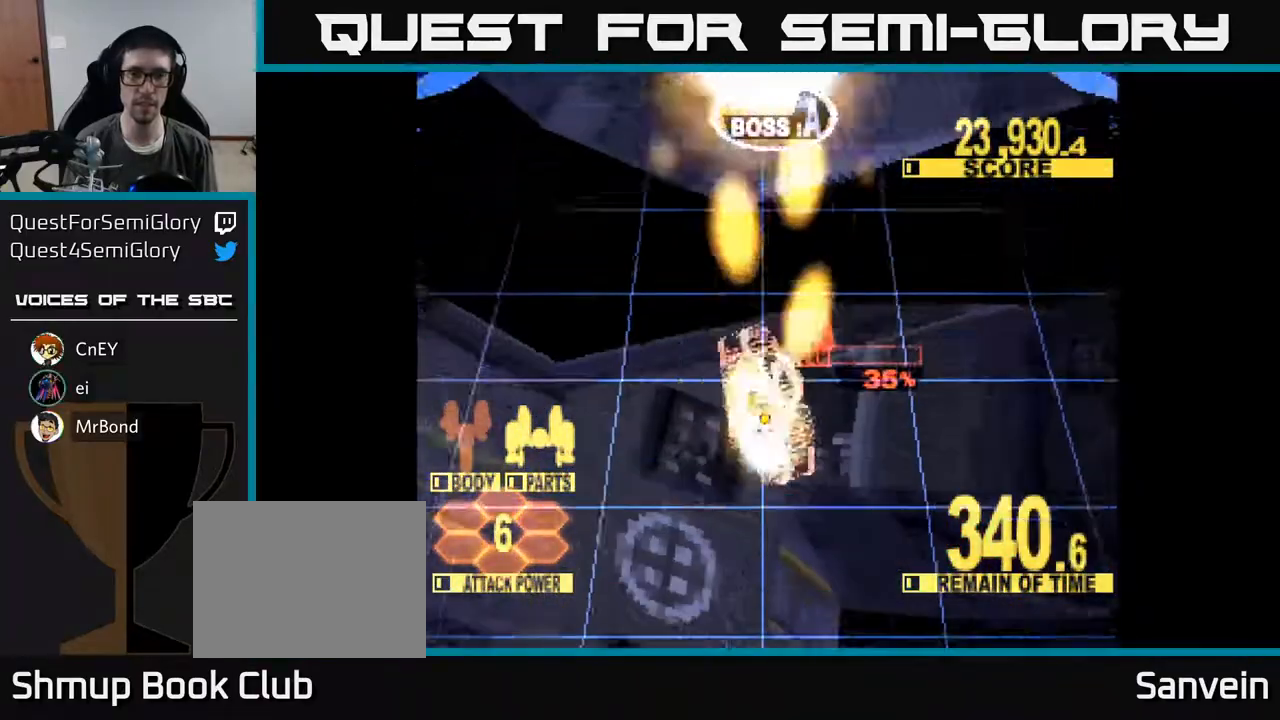
{"buttons": ["X", "DPAD_UP"], "right_stick": "center", "events": []}